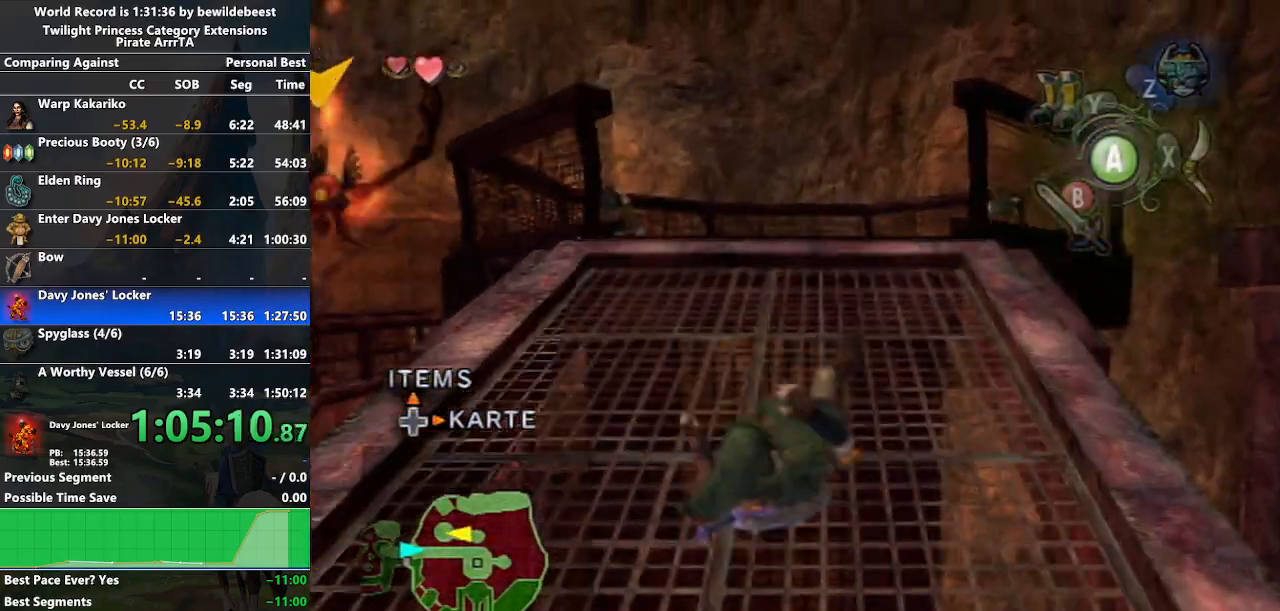
Gameplay with a controller (Nintendo layout); each line is a JSON object with the inputs held at the frame after it. "events" lists button and stick changes between this image and that frame as [ms after this image, input, new state], when the widget could be followed in between. Not read: L3 R3.
{"buttons": ["A"], "left_stick": "up", "right_stick": "center", "events": [[300, "A", "down"], [367, "A", "up"], [467, "A", "down"]]}
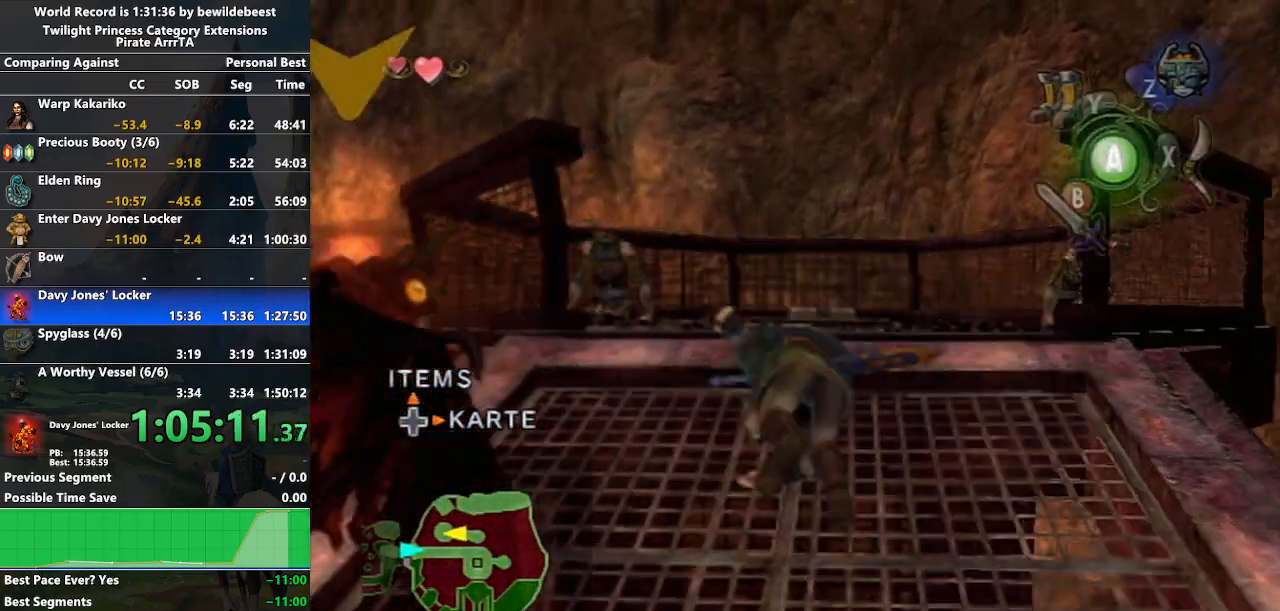
{"buttons": [], "left_stick": "up", "right_stick": "center", "events": [[33, "A", "up"]]}
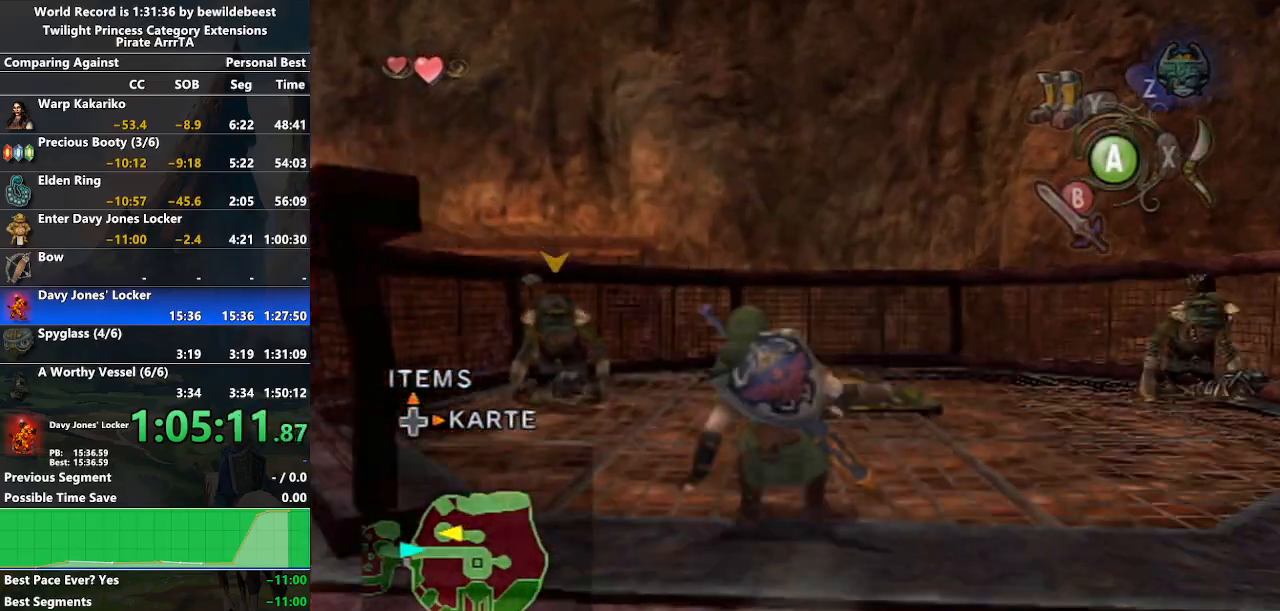
{"buttons": ["L1"], "left_stick": "up-right", "right_stick": "center", "events": [[50, "left_stick", "up-left"], [167, "L1", "down"], [233, "left_stick", "up-right"], [383, "A", "down"], [483, "A", "up"]]}
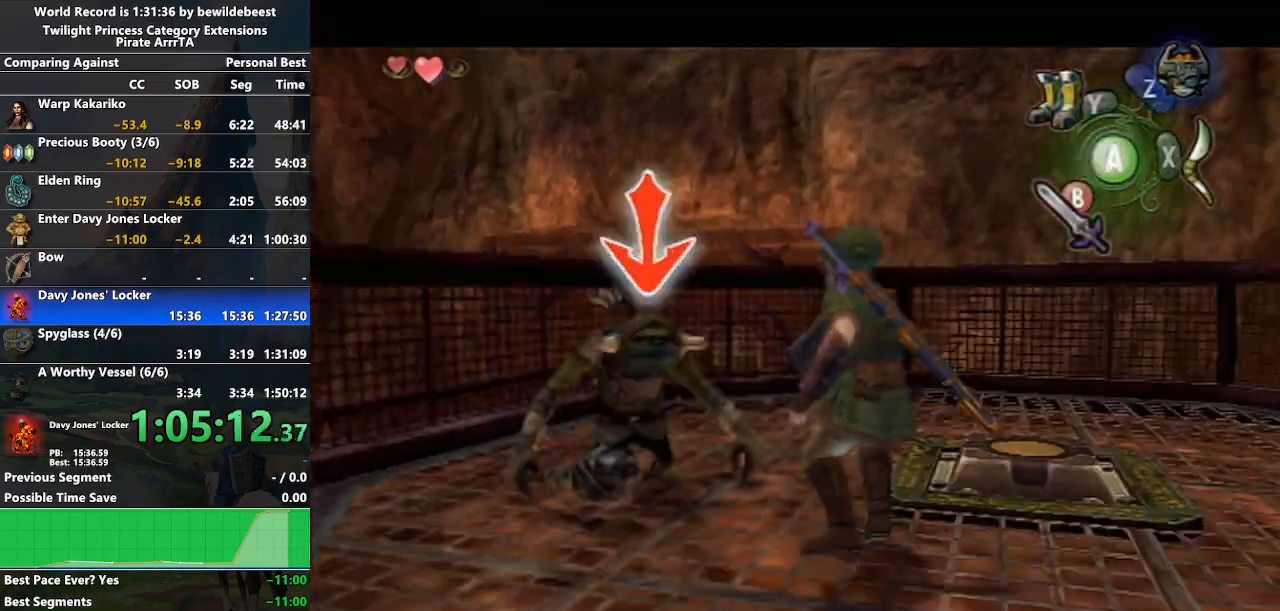
{"buttons": [], "left_stick": "up-right", "right_stick": "center", "events": [[33, "Y", "down"], [167, "Y", "up"], [333, "L1", "up"]]}
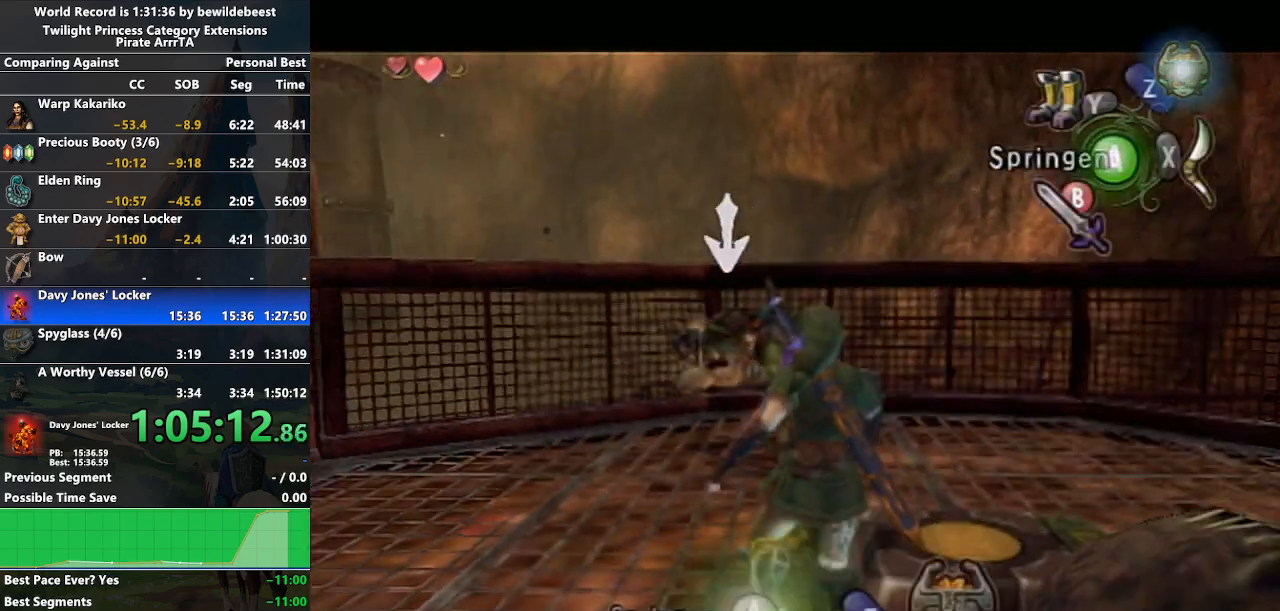
{"buttons": [], "left_stick": "up-right", "right_stick": "center", "events": []}
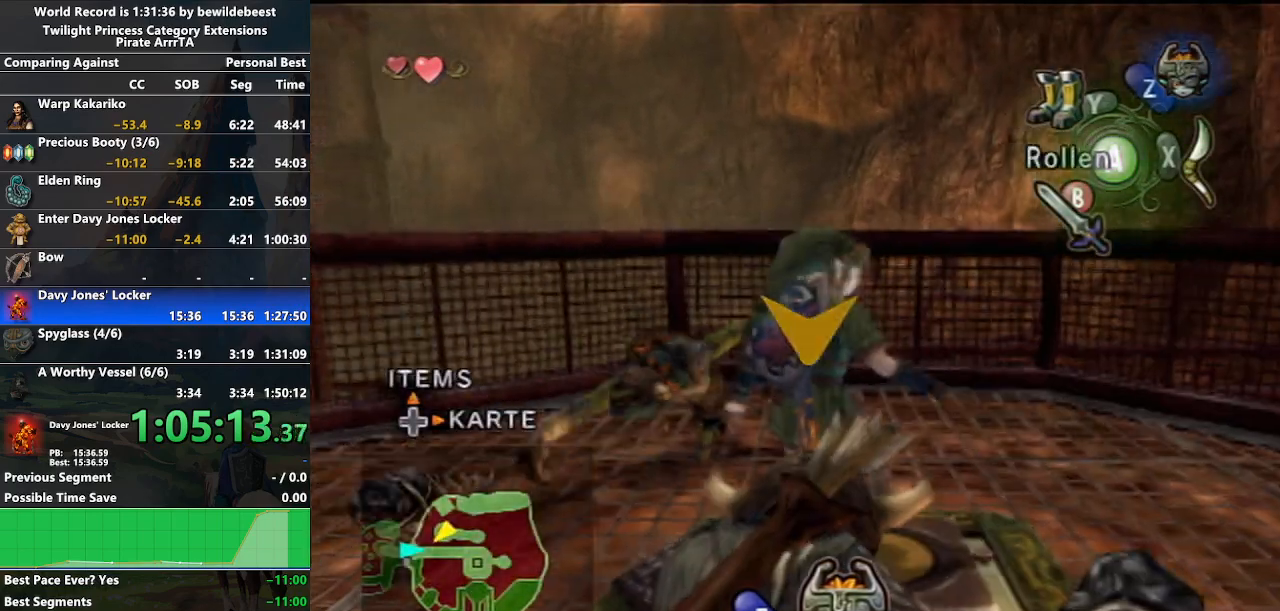
{"buttons": [], "left_stick": "down-right", "right_stick": "center", "events": [[150, "left_stick", "right"], [300, "left_stick", "center"], [500, "left_stick", "down-right"]]}
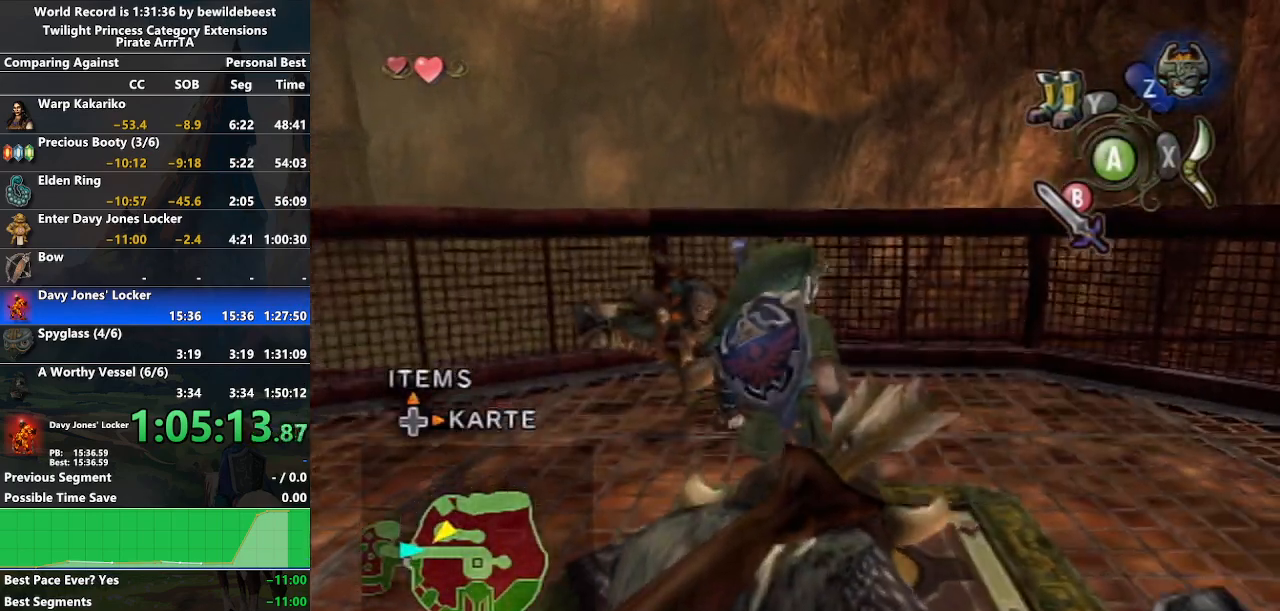
{"buttons": [], "left_stick": "center", "right_stick": "center", "events": [[367, "left_stick", "center"]]}
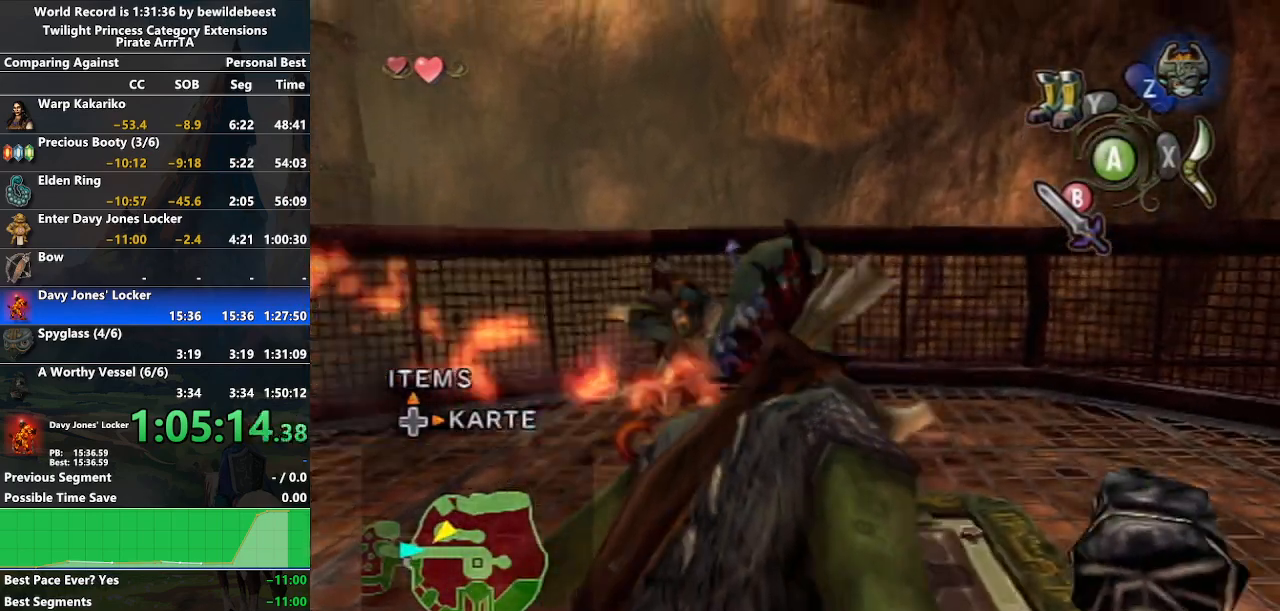
{"buttons": [], "left_stick": "center", "right_stick": "center", "events": []}
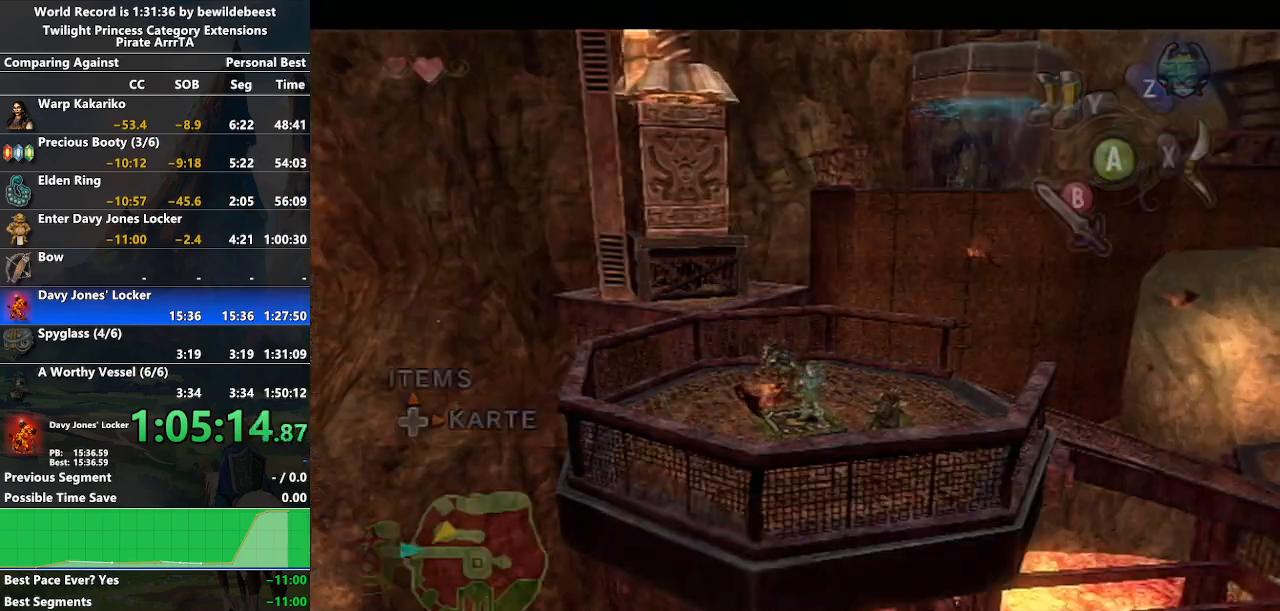
{"buttons": [], "left_stick": "center", "right_stick": "center", "events": []}
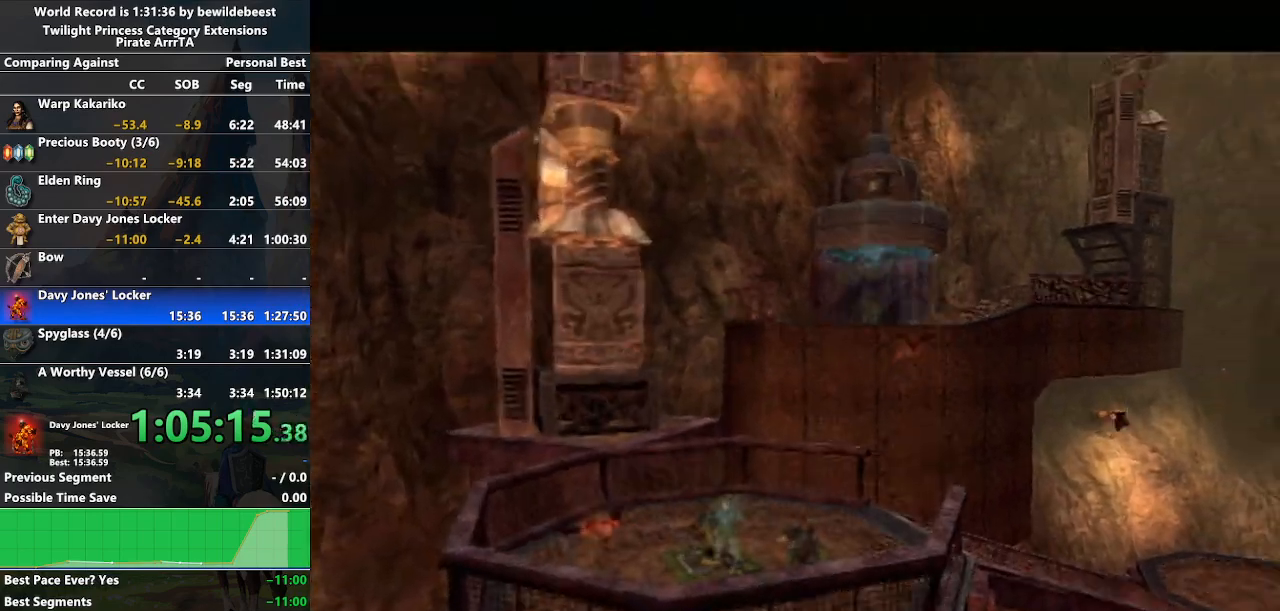
{"buttons": [], "left_stick": "center", "right_stick": "center", "events": []}
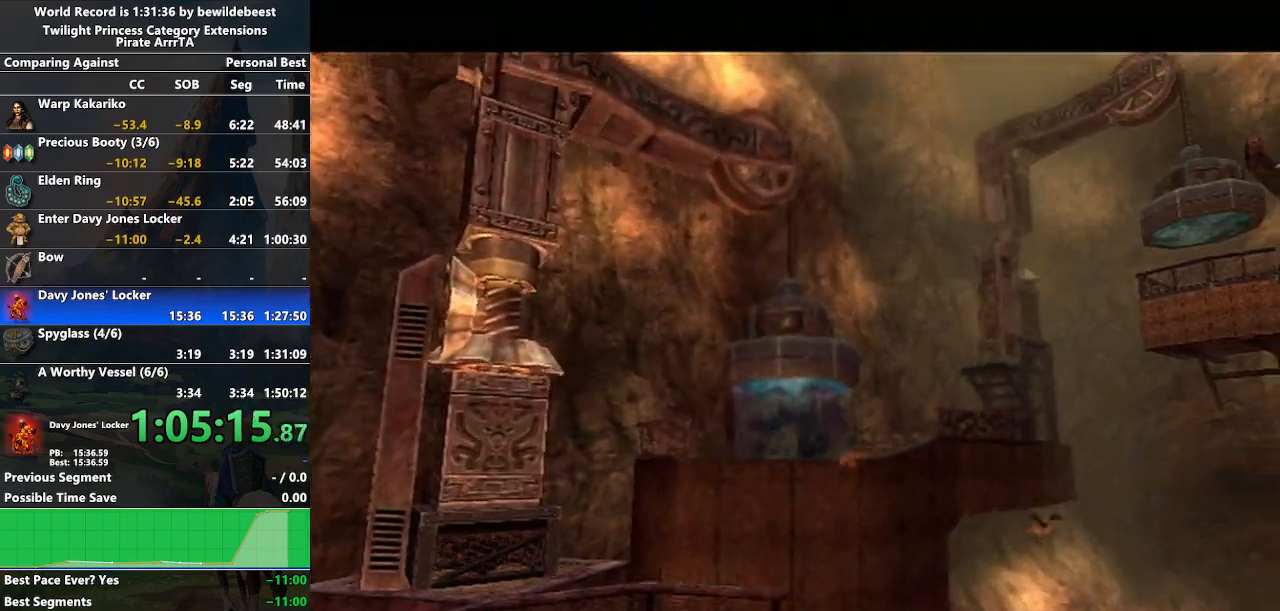
{"buttons": ["A"], "left_stick": "center", "right_stick": "center", "events": [[317, "A", "down"]]}
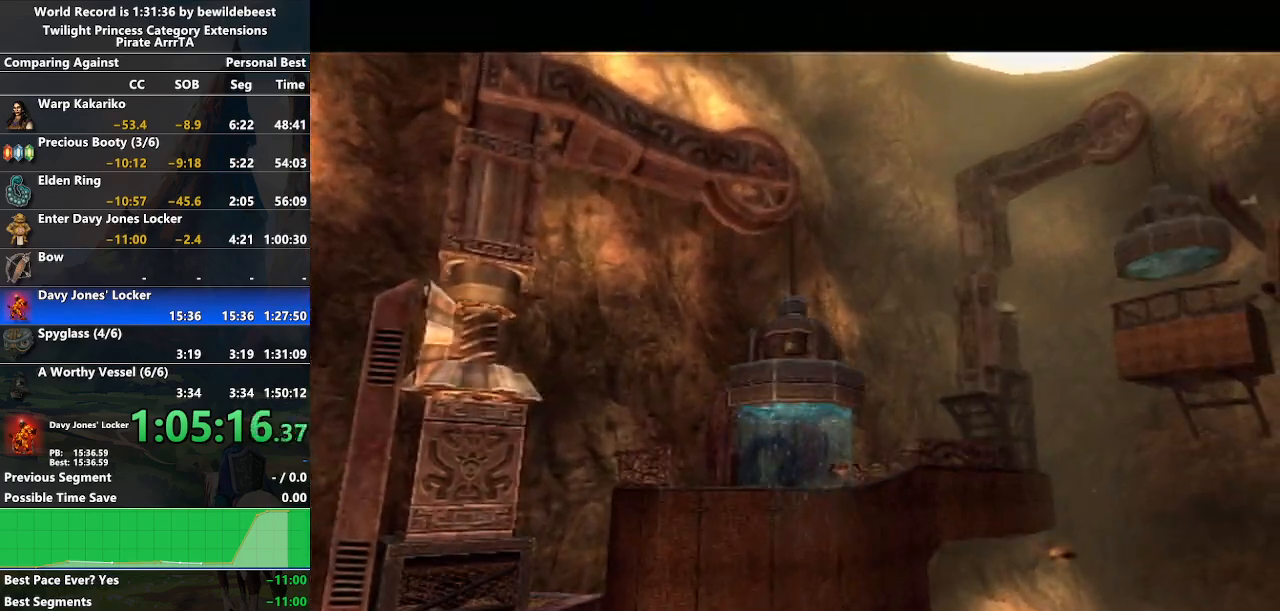
{"buttons": [], "left_stick": "center", "right_stick": "center", "events": [[267, "A", "up"]]}
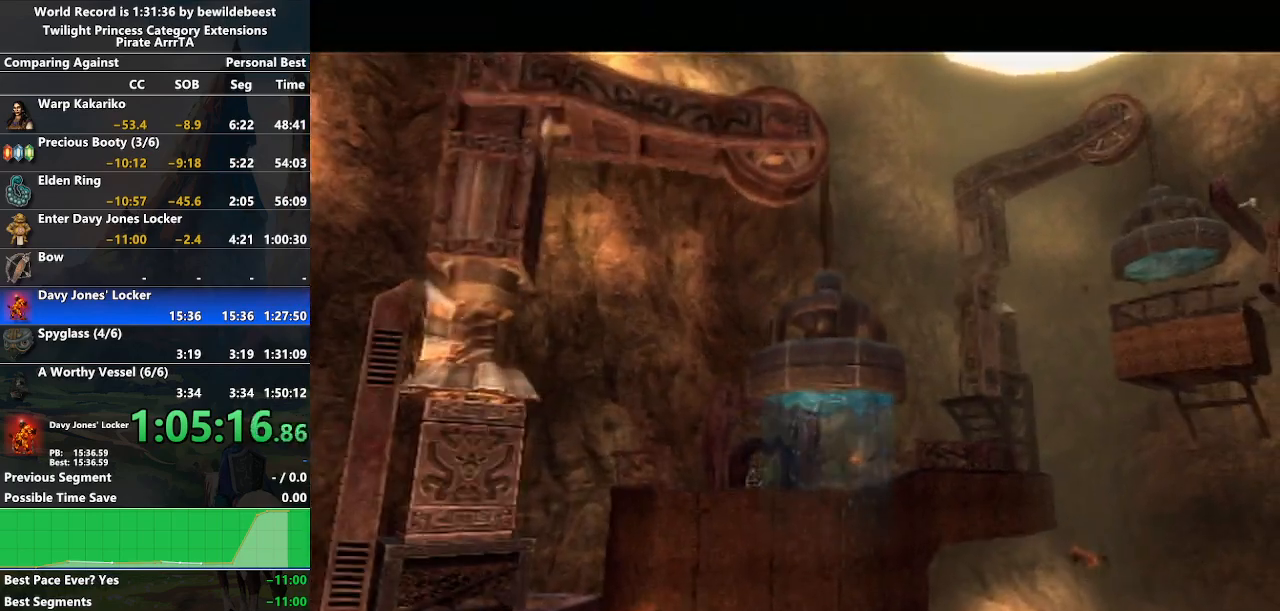
{"buttons": [], "left_stick": "down-left", "right_stick": "center", "events": [[367, "left_stick", "left"], [500, "left_stick", "down-left"]]}
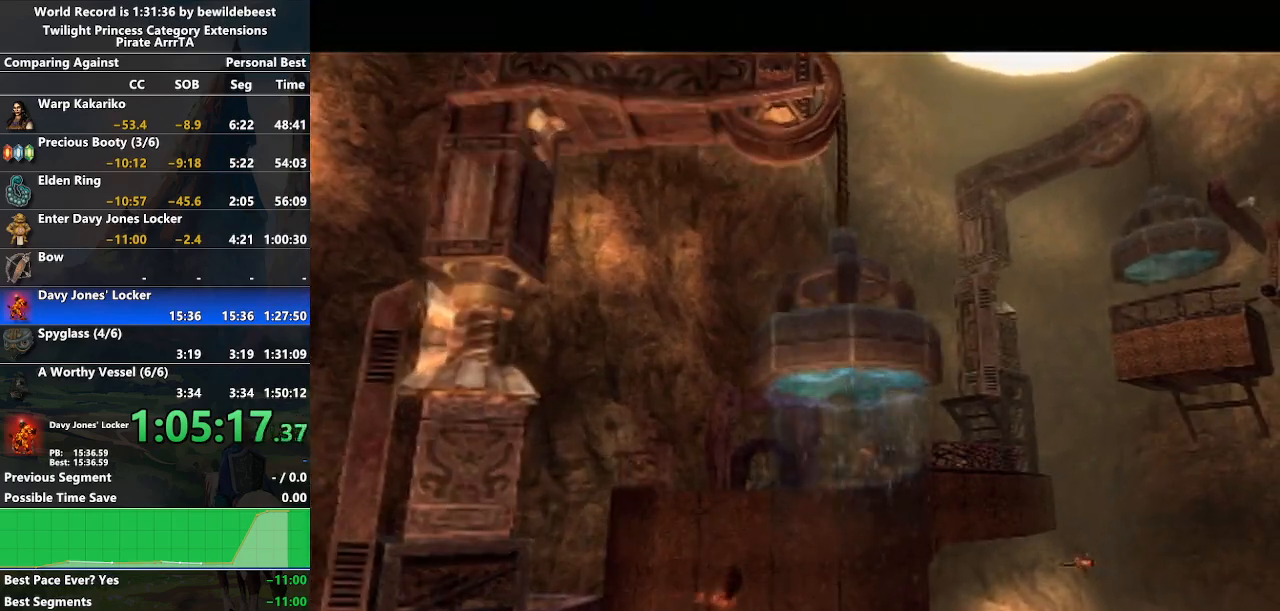
{"buttons": [], "left_stick": "center", "right_stick": "center", "events": [[300, "left_stick", "center"]]}
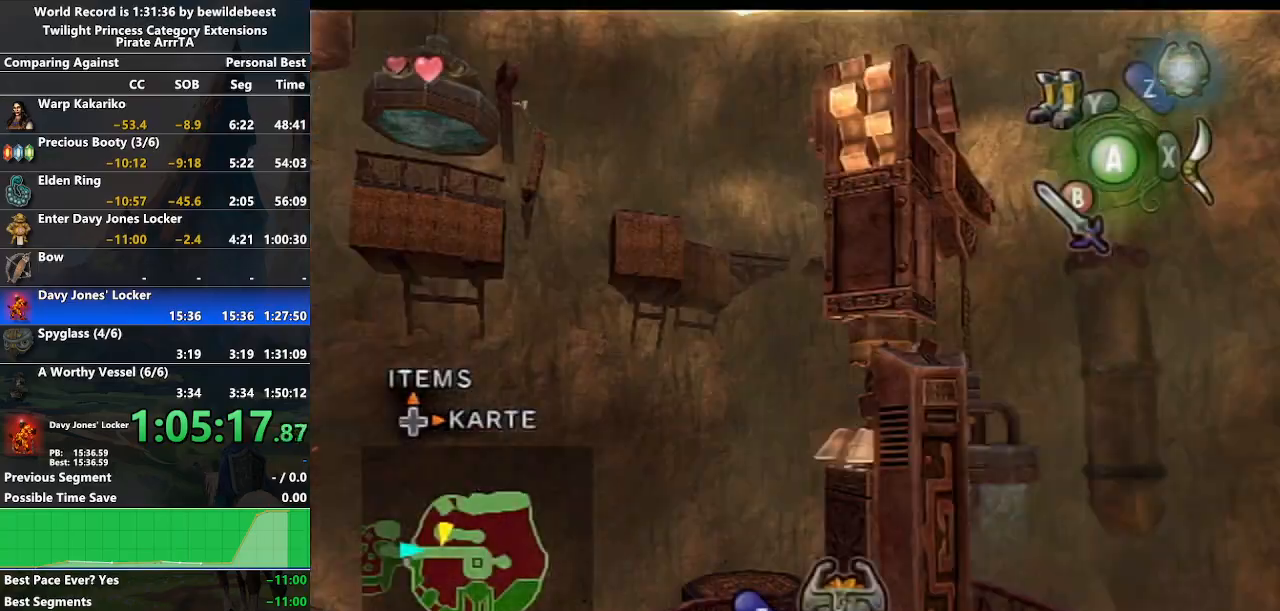
{"buttons": [], "left_stick": "center", "right_stick": "center", "events": []}
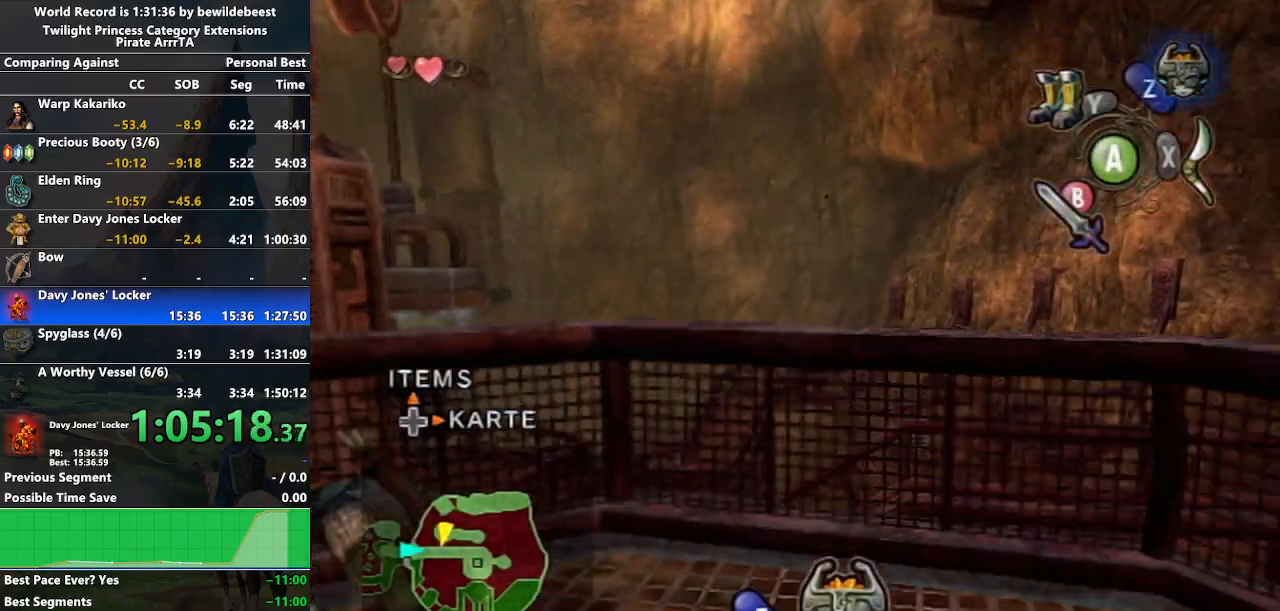
{"buttons": [], "left_stick": "center", "right_stick": "center", "events": []}
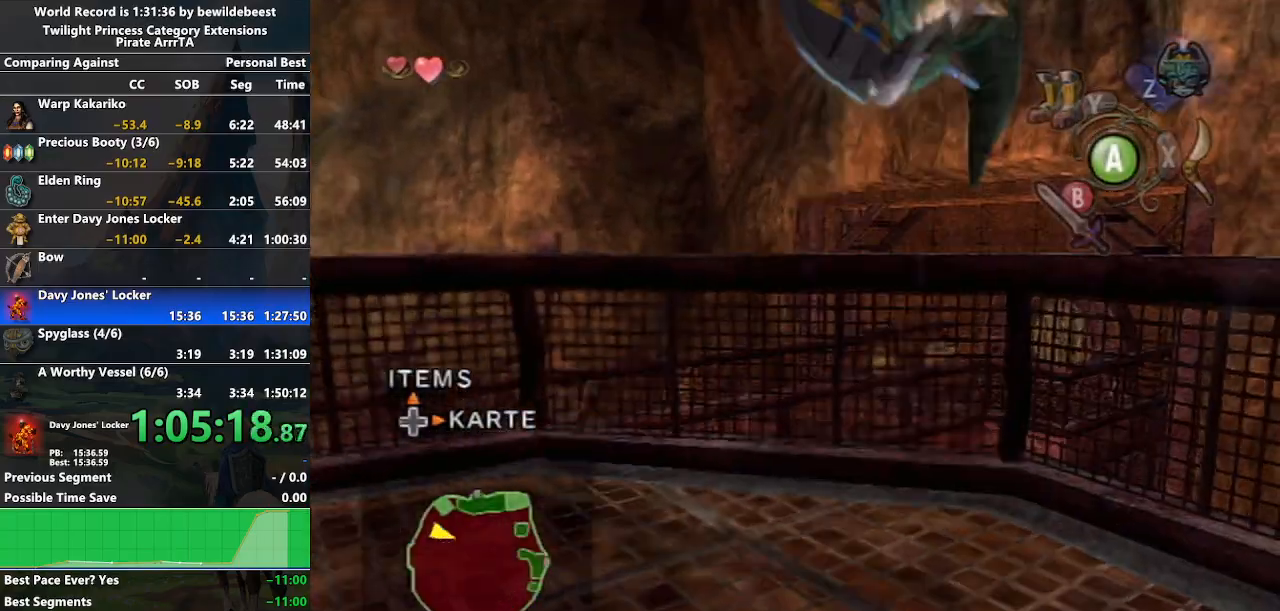
{"buttons": [], "left_stick": "center", "right_stick": "center", "events": []}
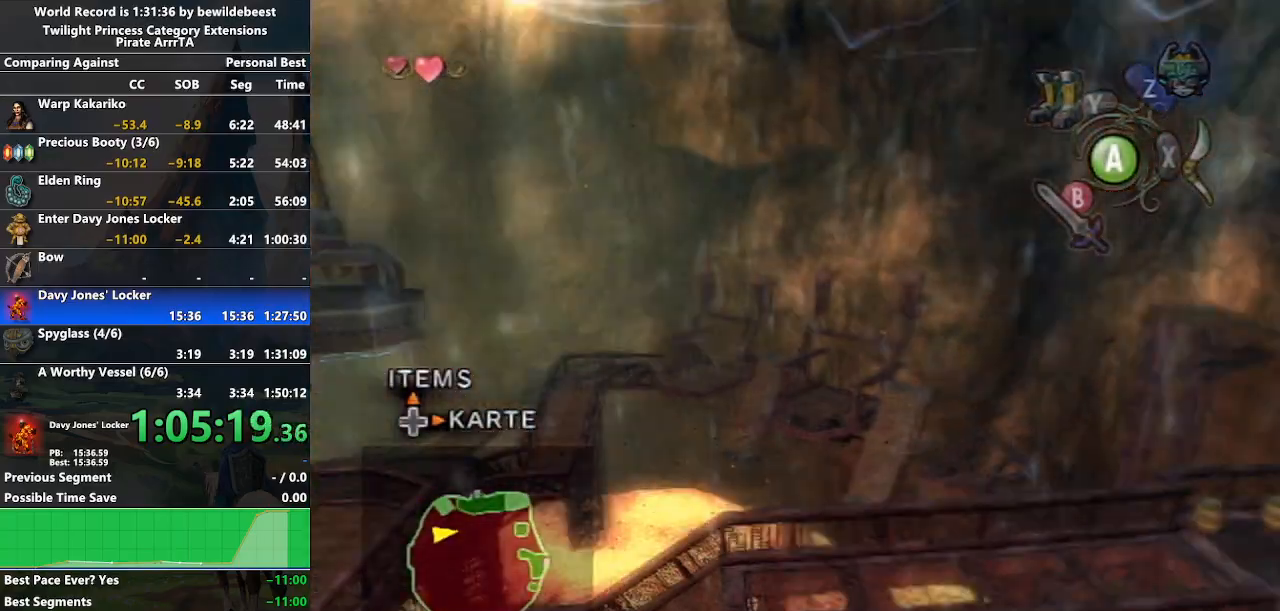
{"buttons": [], "left_stick": "center", "right_stick": "right", "events": [[200, "right_stick", "right"]]}
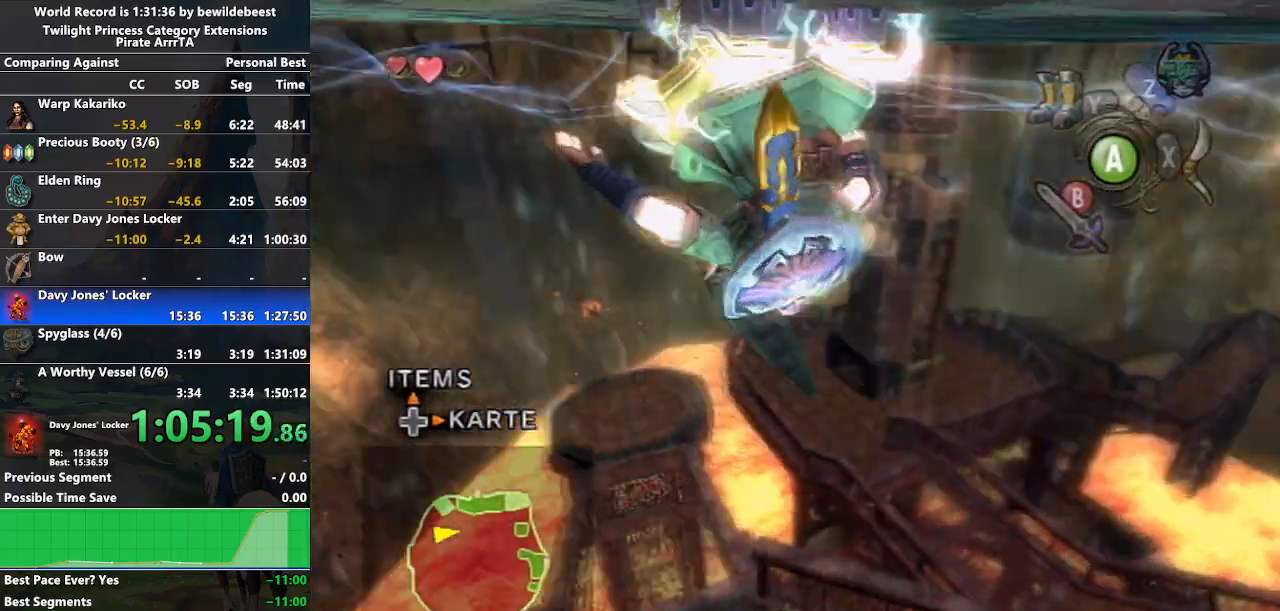
{"buttons": [], "left_stick": "up", "right_stick": "right", "events": [[167, "right_stick", "center"], [400, "right_stick", "right"], [433, "left_stick", "up"]]}
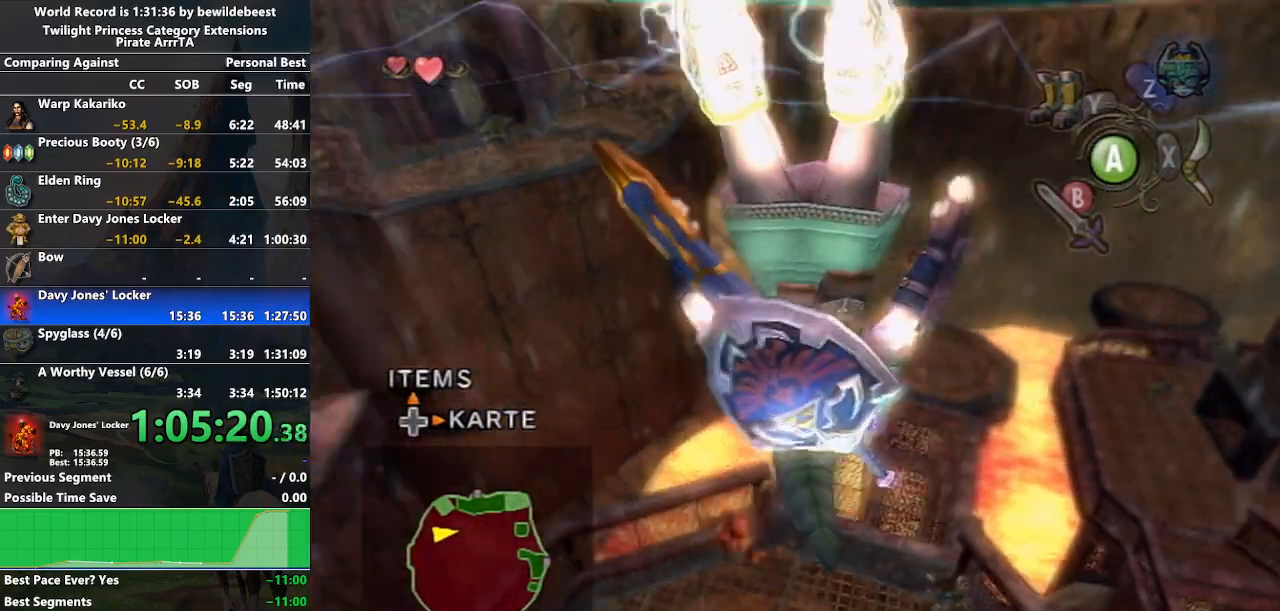
{"buttons": [], "left_stick": "up", "right_stick": "center", "events": [[117, "right_stick", "center"]]}
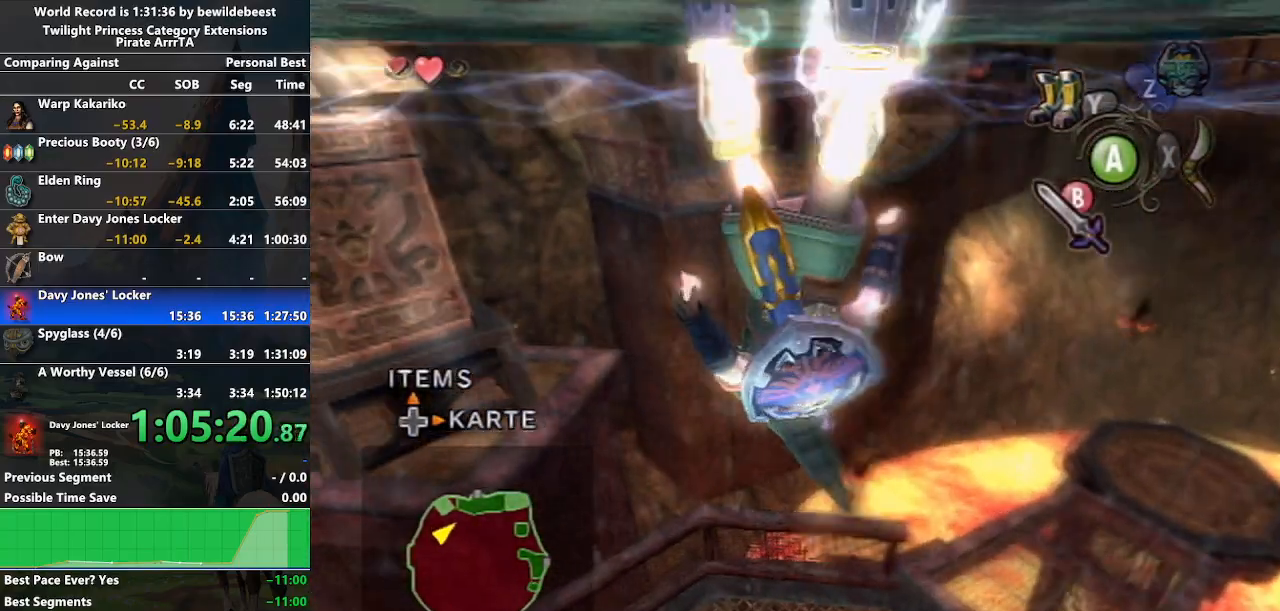
{"buttons": [], "left_stick": "up", "right_stick": "center", "events": []}
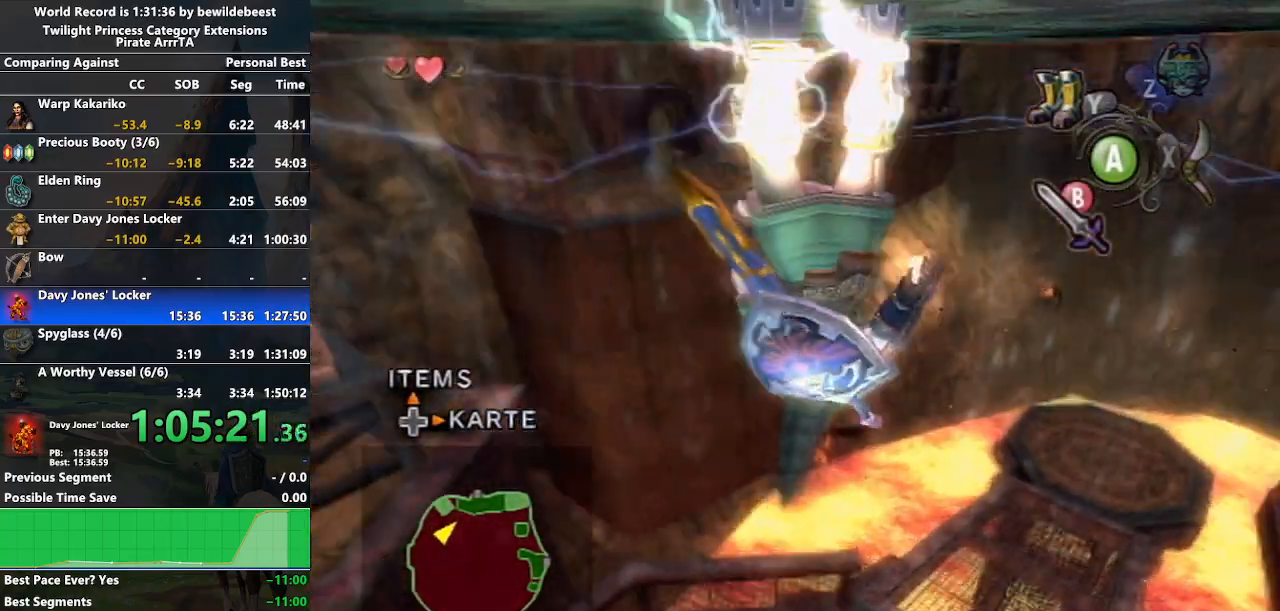
{"buttons": [], "left_stick": "up", "right_stick": "center", "events": []}
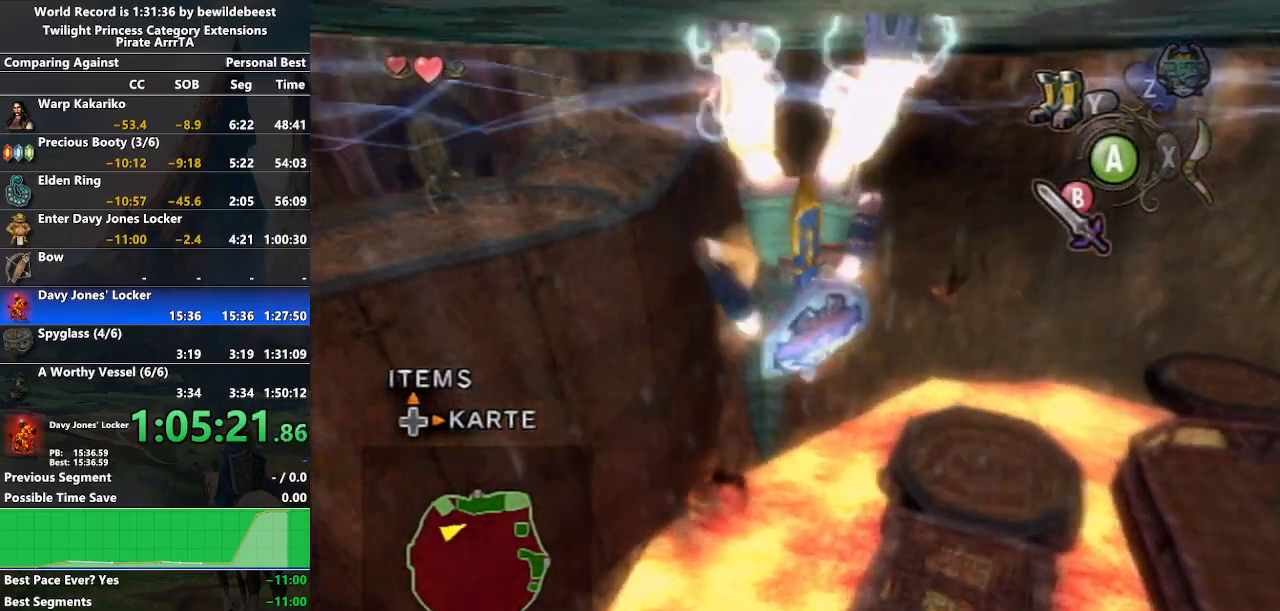
{"buttons": [], "left_stick": "up", "right_stick": "center", "events": []}
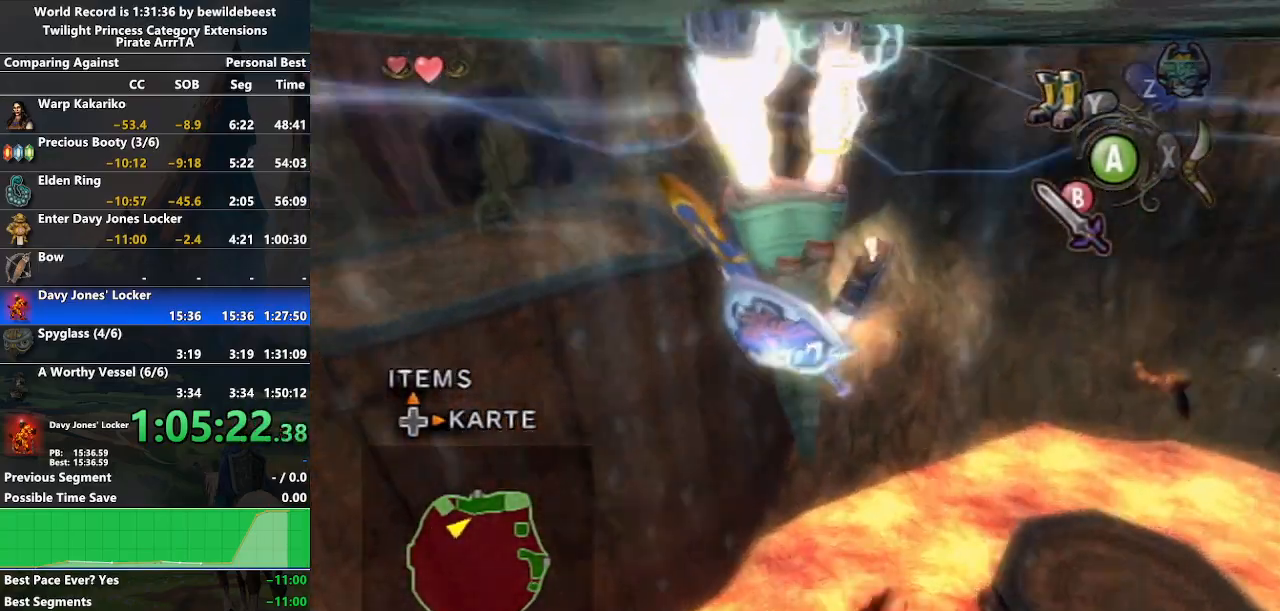
{"buttons": [], "left_stick": "up", "right_stick": "center", "events": [[217, "right_stick", "down-right"], [400, "right_stick", "center"]]}
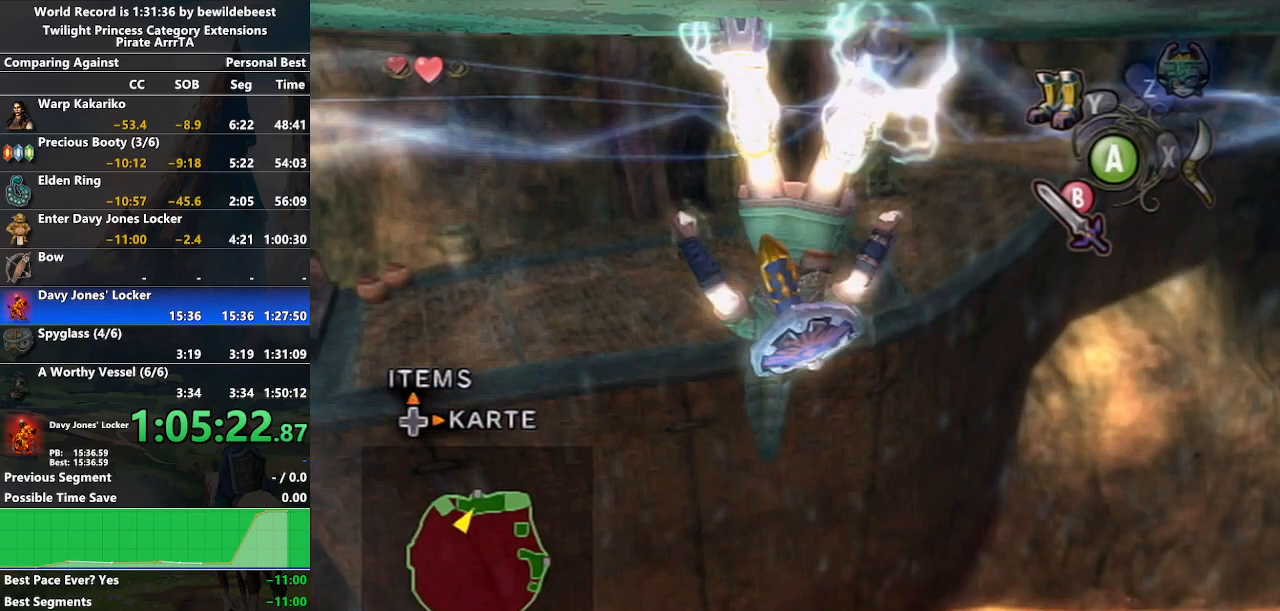
{"buttons": [], "left_stick": "up", "right_stick": "center", "events": []}
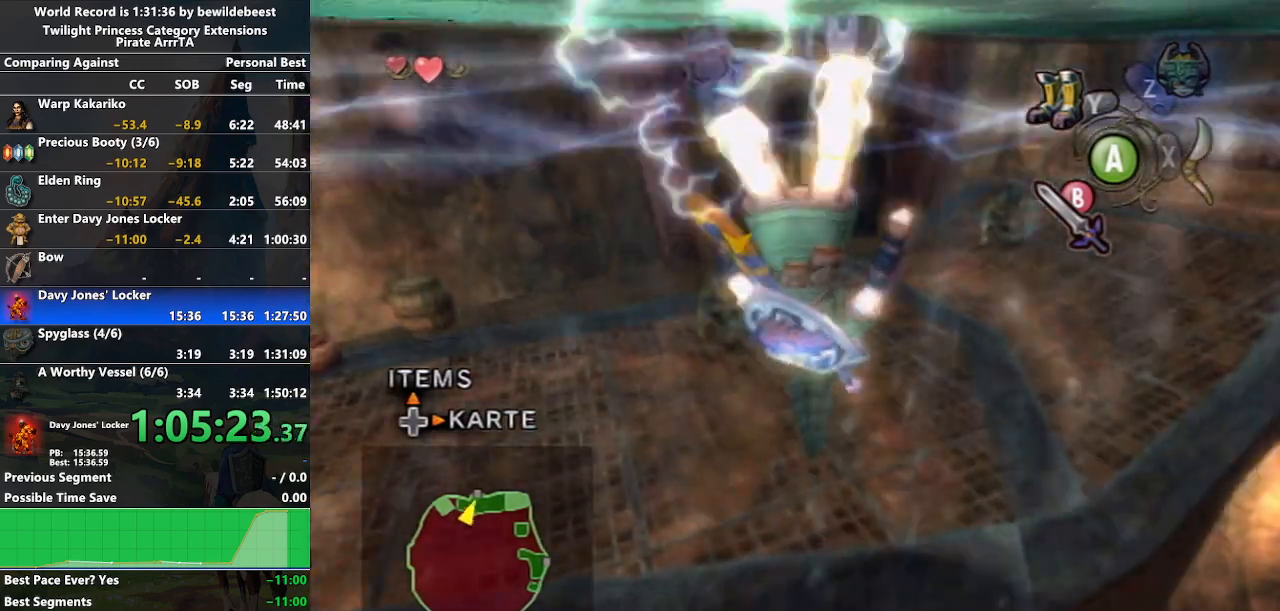
{"buttons": [], "left_stick": "up", "right_stick": "center", "events": []}
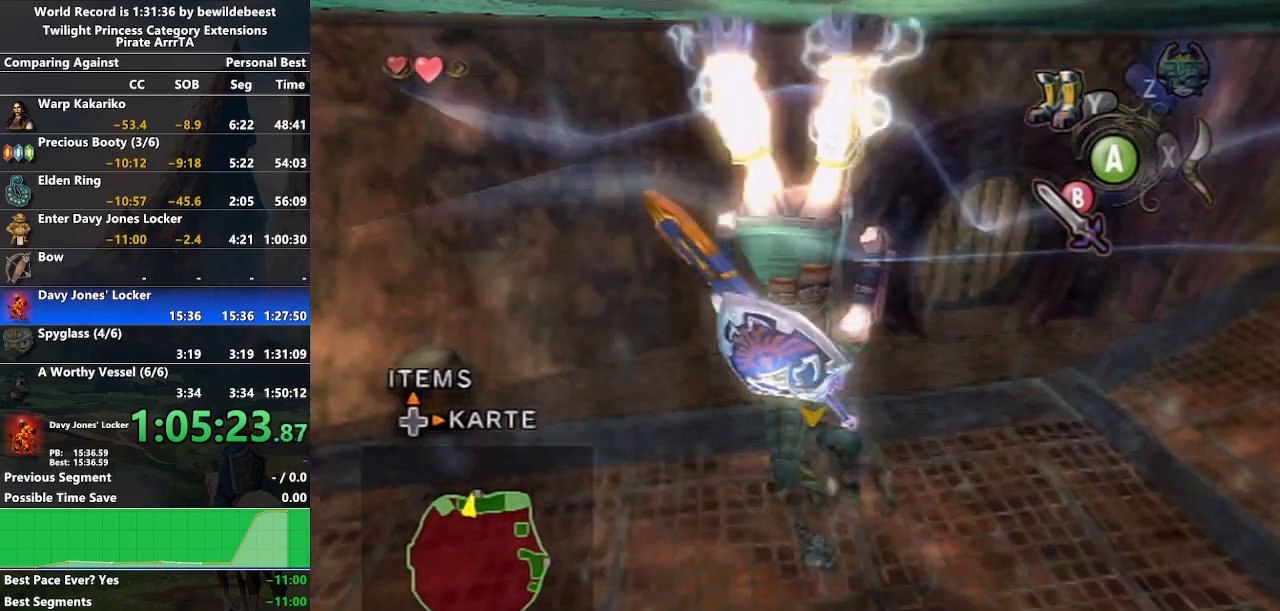
{"buttons": ["A"], "left_stick": "up-right", "right_stick": "center", "events": [[283, "Y", "down"], [350, "left_stick", "up-right"], [367, "Y", "up"], [483, "A", "down"]]}
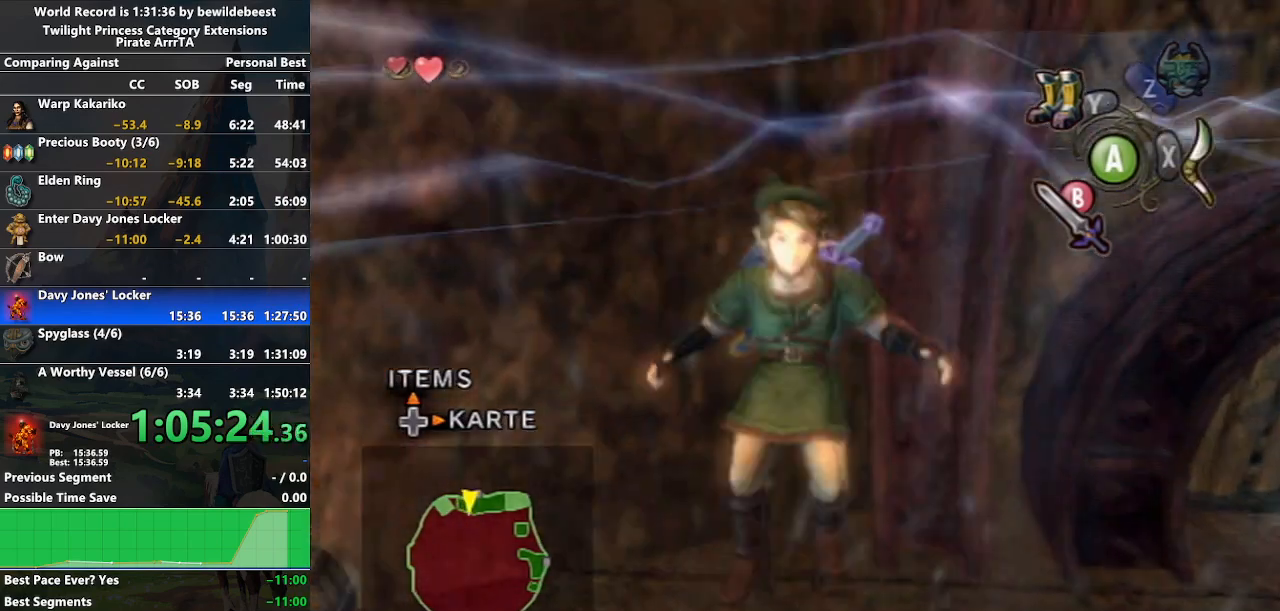
{"buttons": ["A"], "left_stick": "up-right", "right_stick": "center", "events": [[83, "A", "up"], [167, "A", "down"], [233, "A", "up"], [283, "A", "down"], [383, "A", "up"], [450, "A", "down"]]}
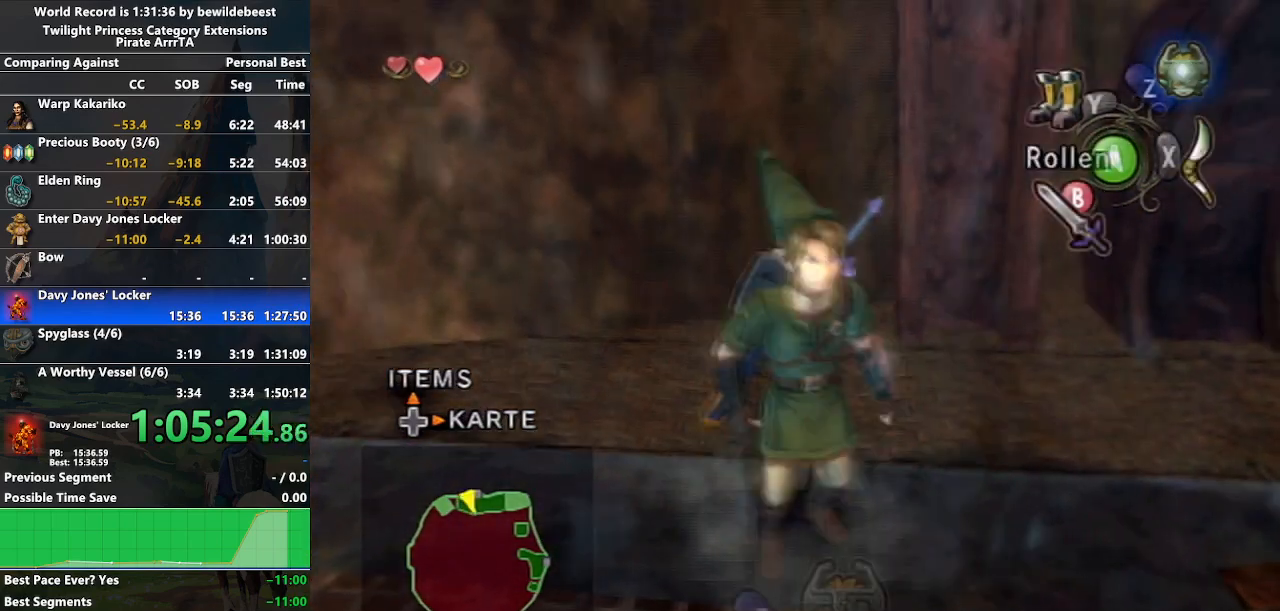
{"buttons": [], "left_stick": "up-right", "right_stick": "center", "events": [[33, "A", "up"], [83, "A", "down"], [200, "A", "up"], [267, "A", "down"], [317, "A", "up"], [417, "A", "down"], [483, "A", "up"]]}
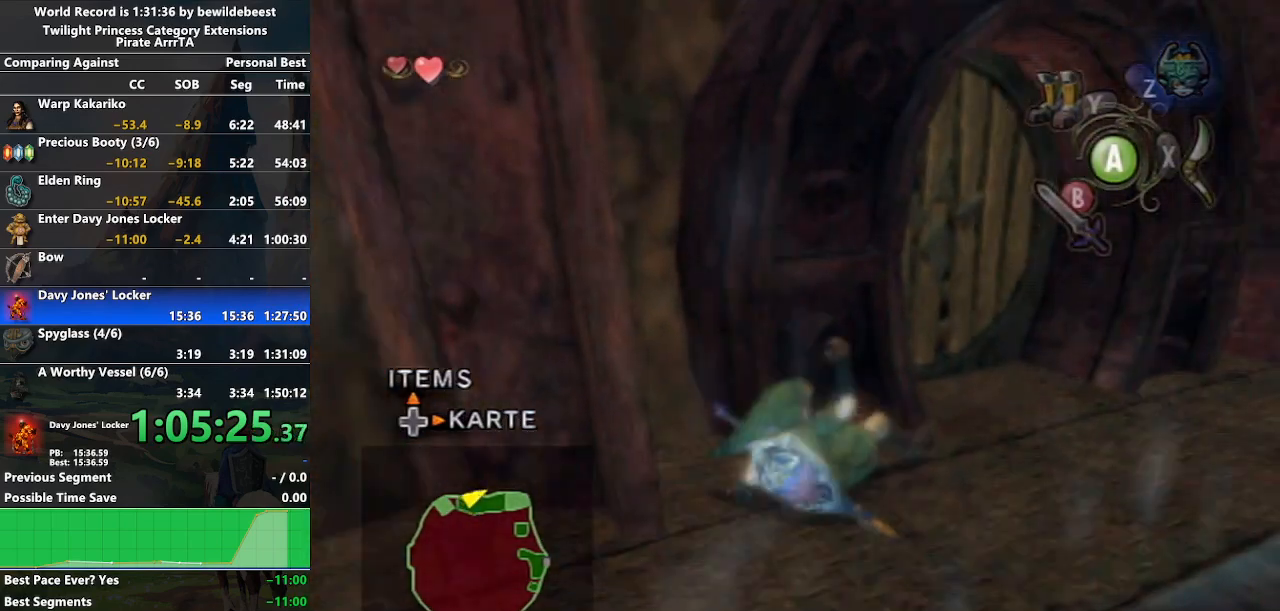
{"buttons": ["A"], "left_stick": "center", "right_stick": "center", "events": [[233, "left_stick", "up-left"], [417, "left_stick", "center"], [450, "A", "down"]]}